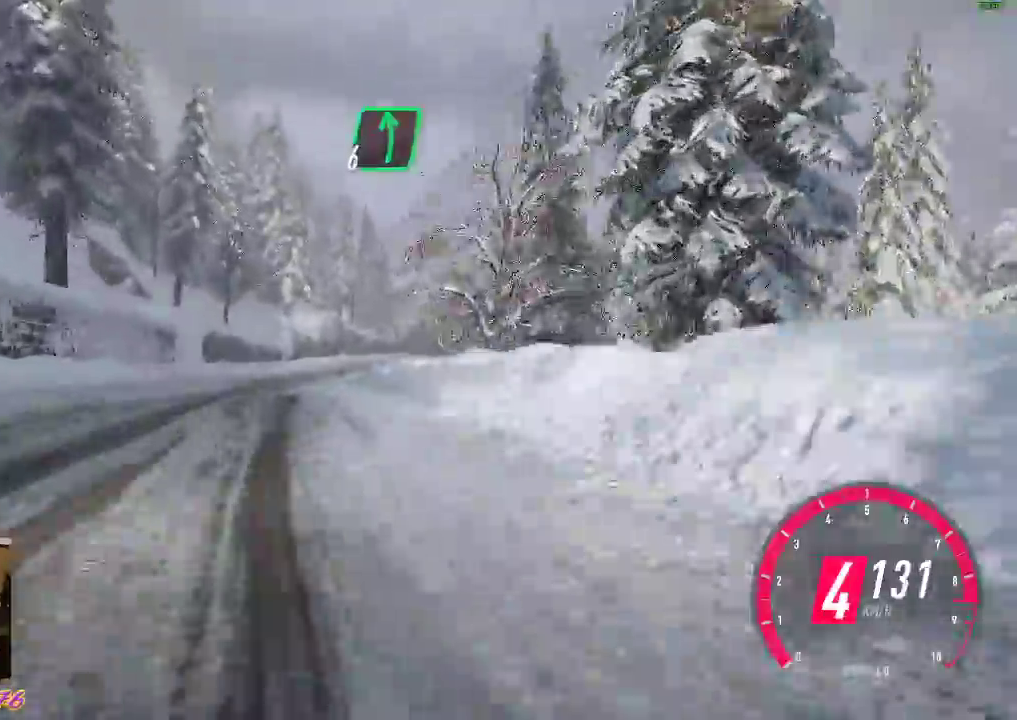
Gameplay with a controller (Xbox layout); each line is a JSON object with the inputs held at the frame after it. "events" lists button and stick changes between this image and that frame as [ms after this image, input, new state], when the widget could be followed in between. Not read: right_stick.
{"buttons": ["R2"], "left_stick": "center", "events": [[100, "left_stick", "down-right"], [333, "left_stick", "center"]]}
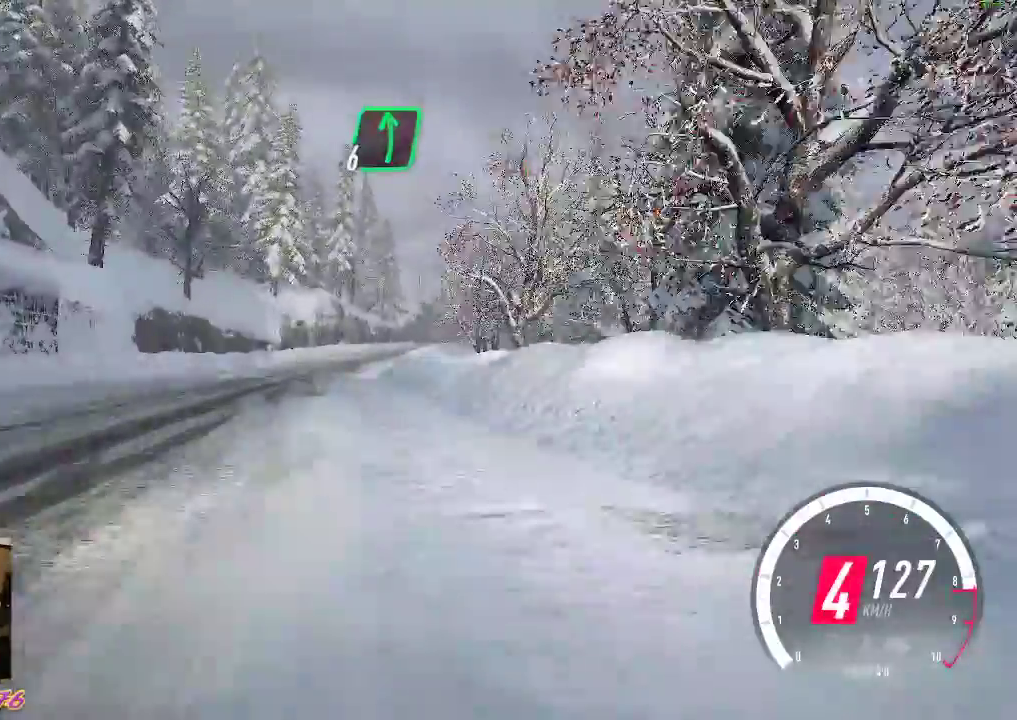
{"buttons": ["R2"], "left_stick": "down-right", "events": [[17, "B", "down"], [167, "B", "up"], [283, "left_stick", "down-right"]]}
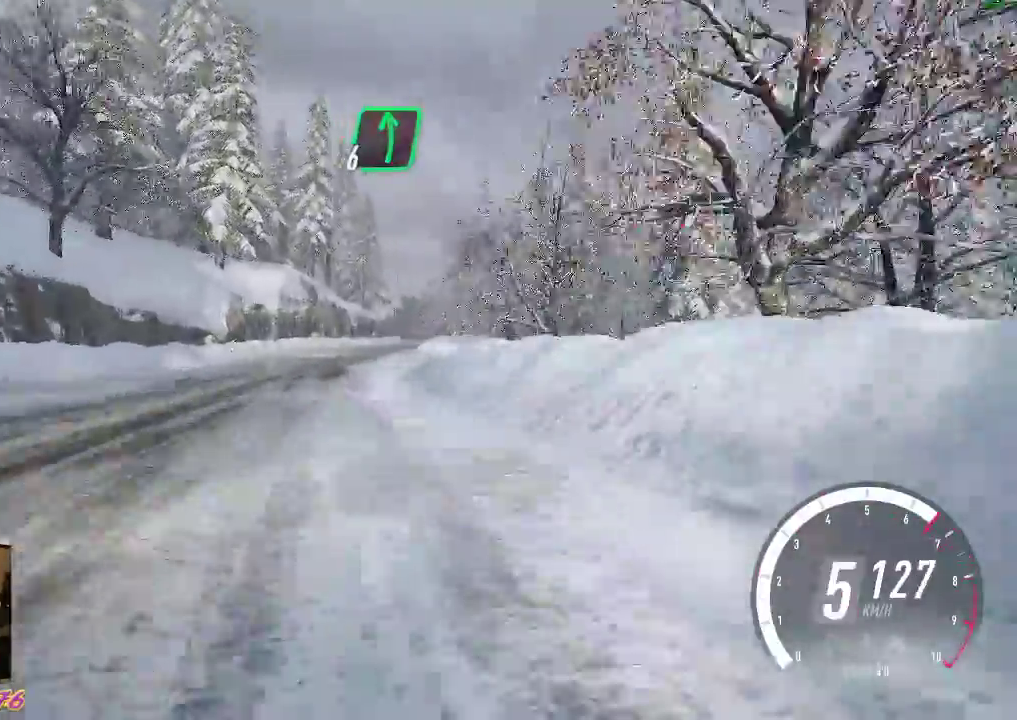
{"buttons": ["R2"], "left_stick": "down-right", "events": [[33, "left_stick", "center"], [333, "left_stick", "down-right"]]}
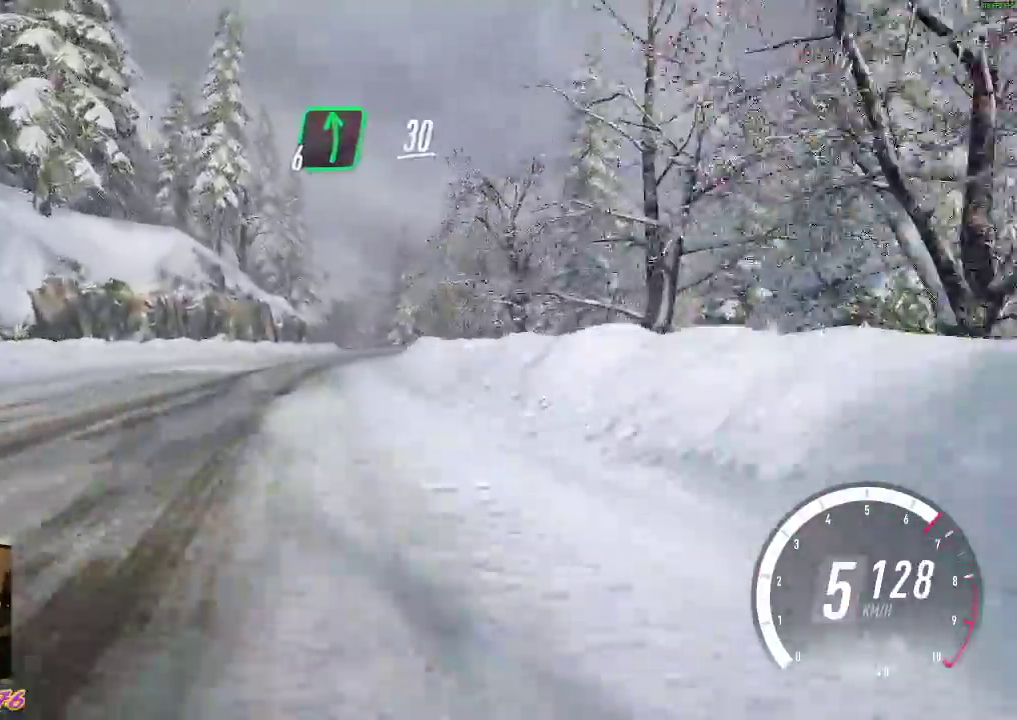
{"buttons": ["R2"], "left_stick": "center", "events": [[33, "left_stick", "center"], [133, "left_stick", "down-right"], [500, "left_stick", "center"]]}
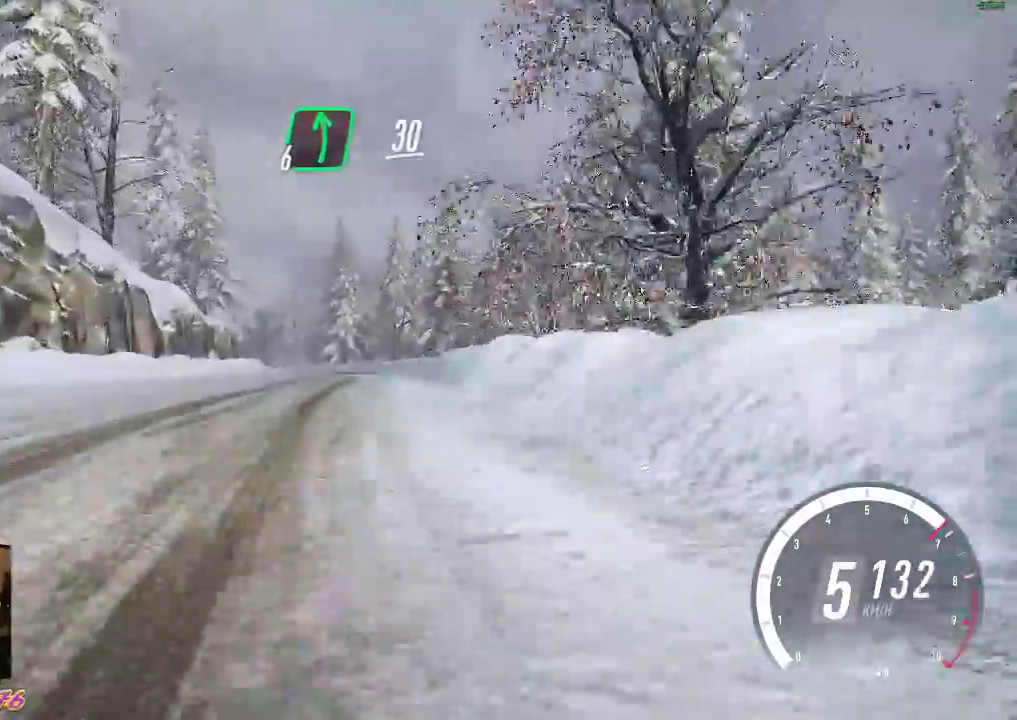
{"buttons": ["L2"], "left_stick": "left", "events": [[350, "L2", "down"], [350, "R2", "up"], [417, "left_stick", "left"]]}
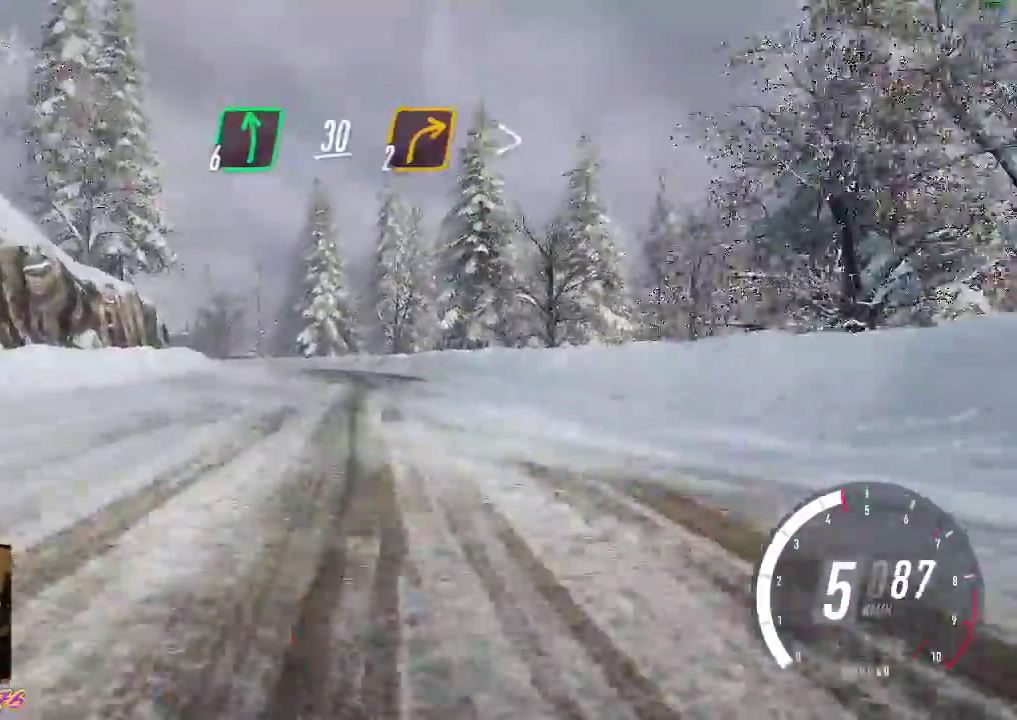
{"buttons": ["L2"], "left_stick": "center", "events": [[83, "X", "down"], [183, "L2", "up"], [217, "X", "up"], [400, "L2", "down"], [433, "left_stick", "center"]]}
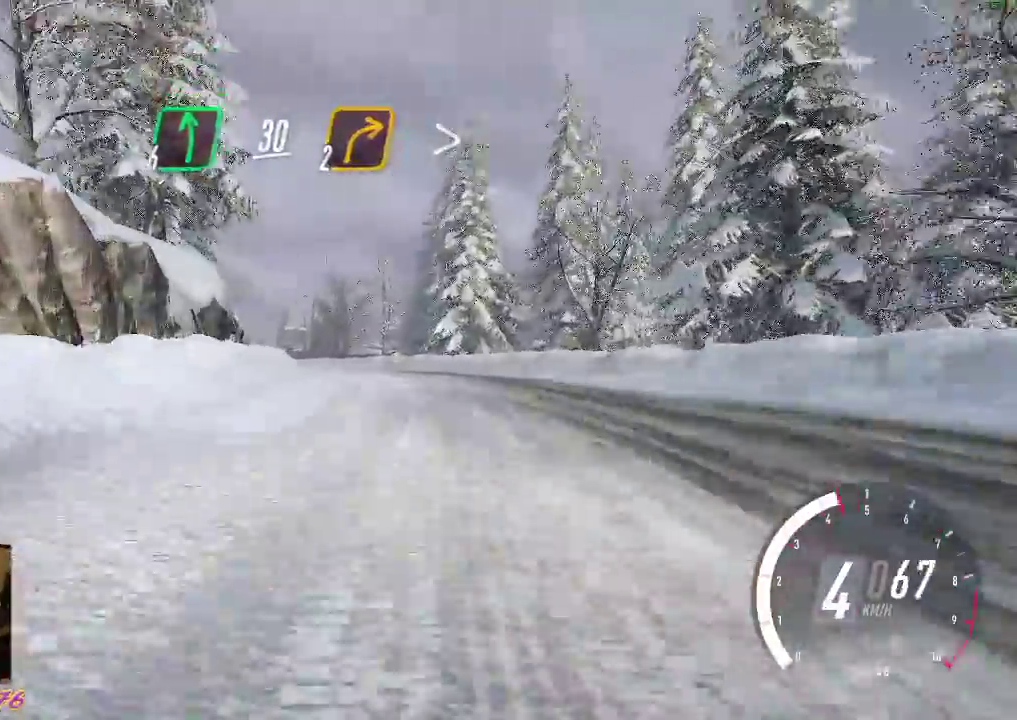
{"buttons": [], "left_stick": "up-left", "events": [[83, "left_stick", "up-left"], [133, "L2", "up"], [217, "R2", "down"], [433, "R2", "up"]]}
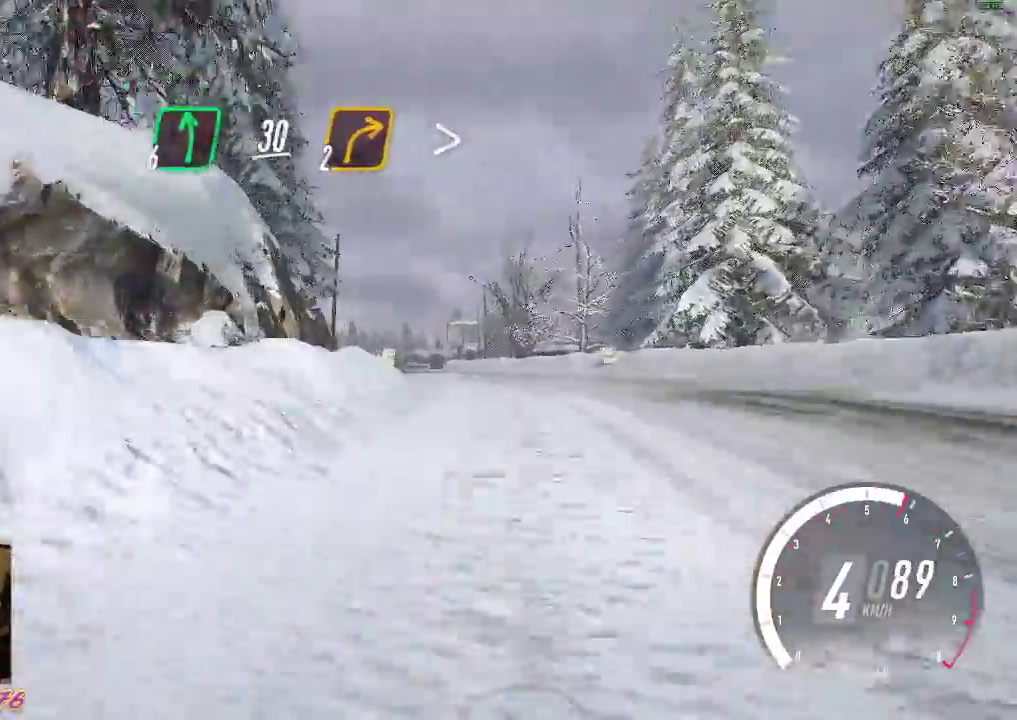
{"buttons": ["R2"], "left_stick": "up-left", "events": [[100, "R2", "down"], [300, "R2", "up"], [417, "R2", "down"]]}
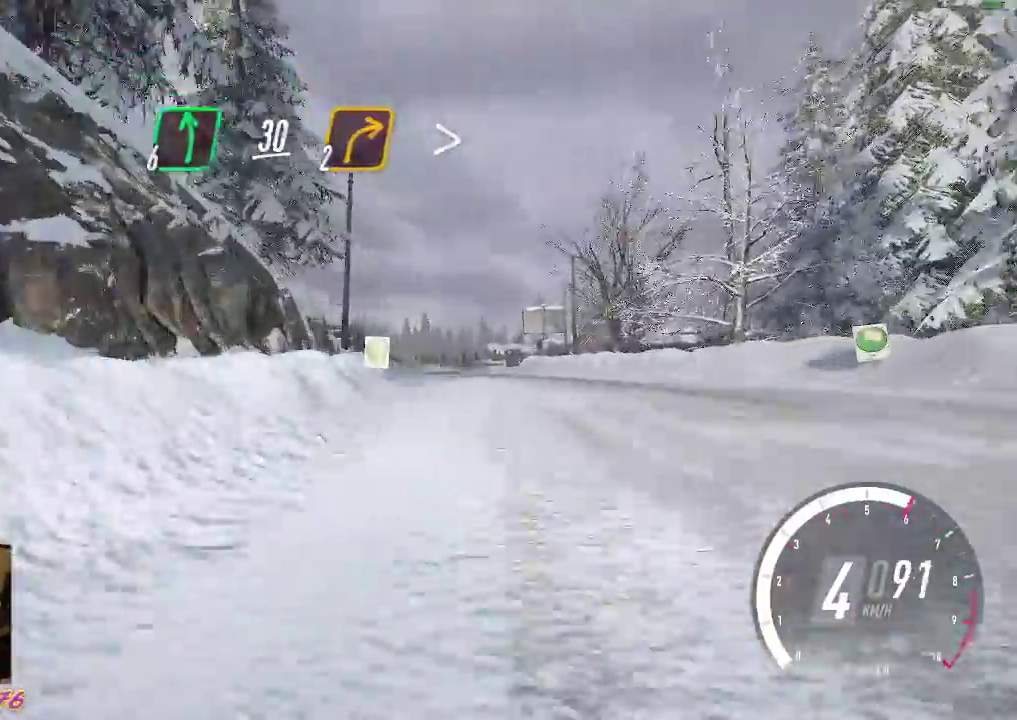
{"buttons": [], "left_stick": "up-left", "events": [[183, "R2", "up"]]}
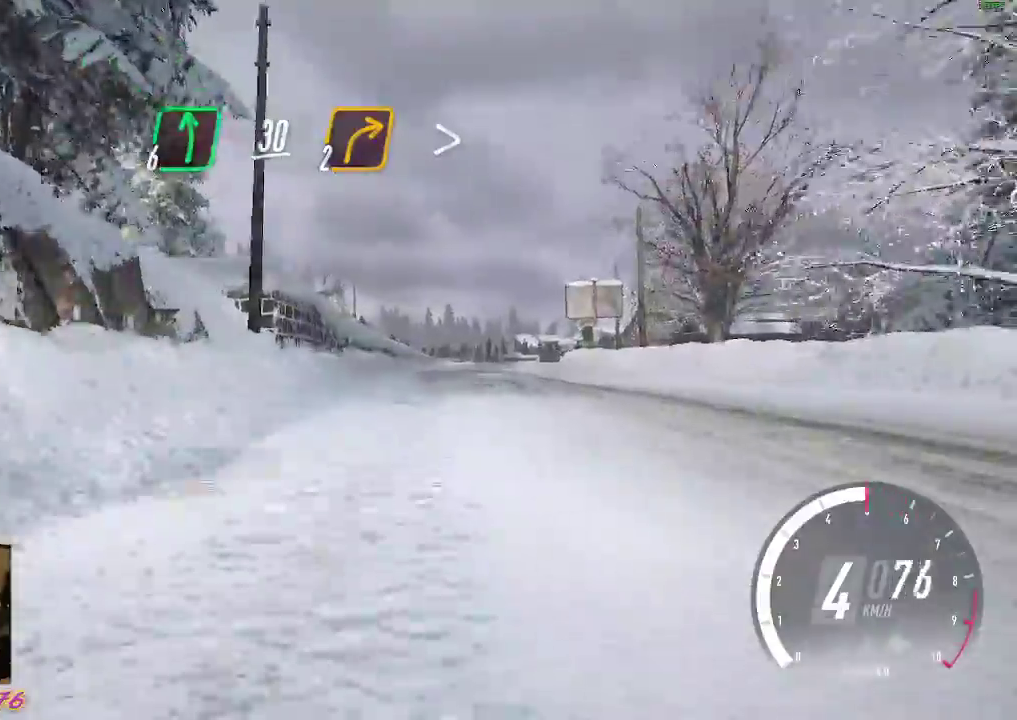
{"buttons": ["L2"], "left_stick": "center", "events": [[50, "L2", "down"], [150, "left_stick", "center"]]}
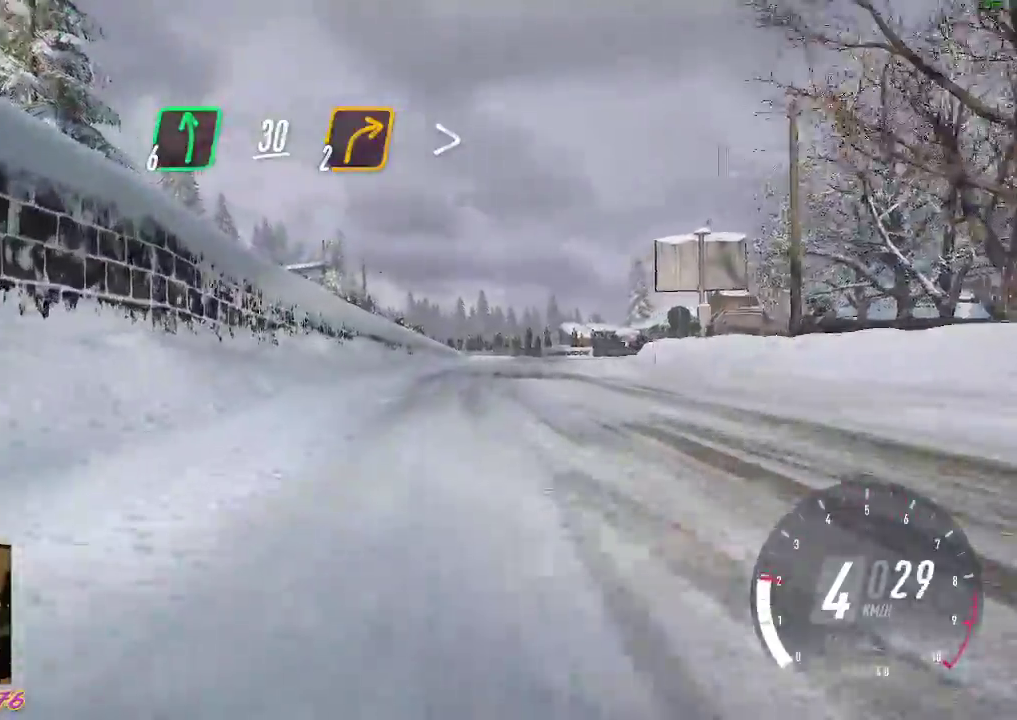
{"buttons": ["A"], "left_stick": "right", "events": [[33, "left_stick", "left"], [83, "left_stick", "up-left"], [133, "L2", "up"], [433, "left_stick", "right"], [500, "A", "down"]]}
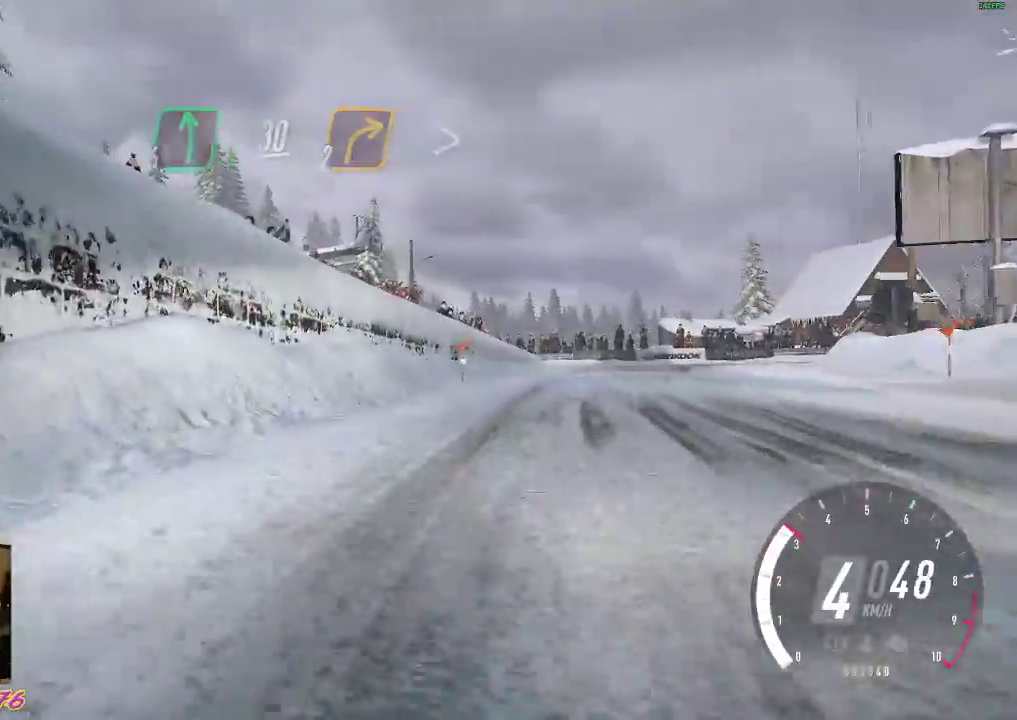
{"buttons": ["A", "X"], "left_stick": "right", "events": [[83, "X", "down"], [400, "X", "up"], [417, "A", "up"], [483, "A", "down"], [500, "X", "down"]]}
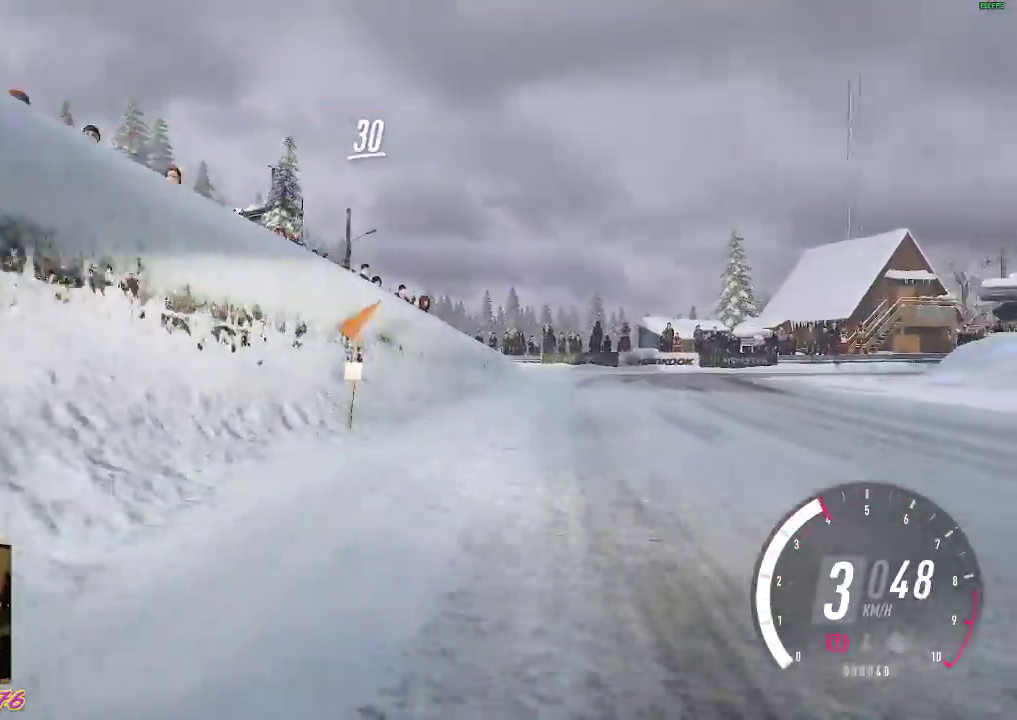
{"buttons": ["R2"], "left_stick": "right", "events": [[167, "X", "up"], [183, "A", "up"], [183, "R2", "down"]]}
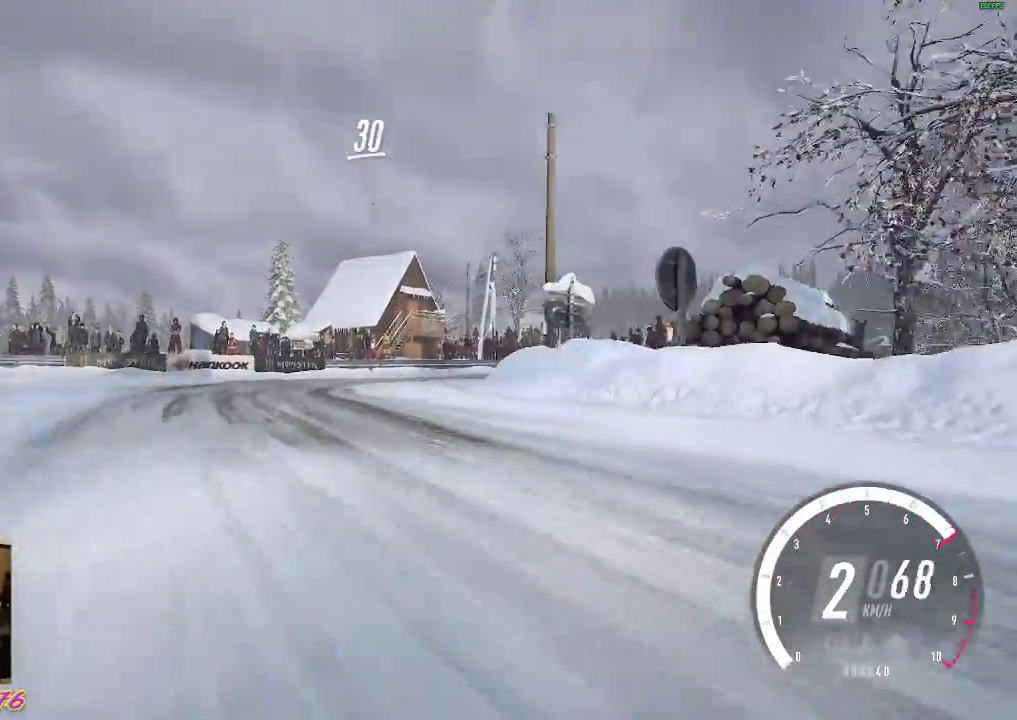
{"buttons": ["R2"], "left_stick": "down-right", "events": [[67, "left_stick", "center"], [267, "B", "down"], [300, "left_stick", "down-right"], [367, "B", "up"]]}
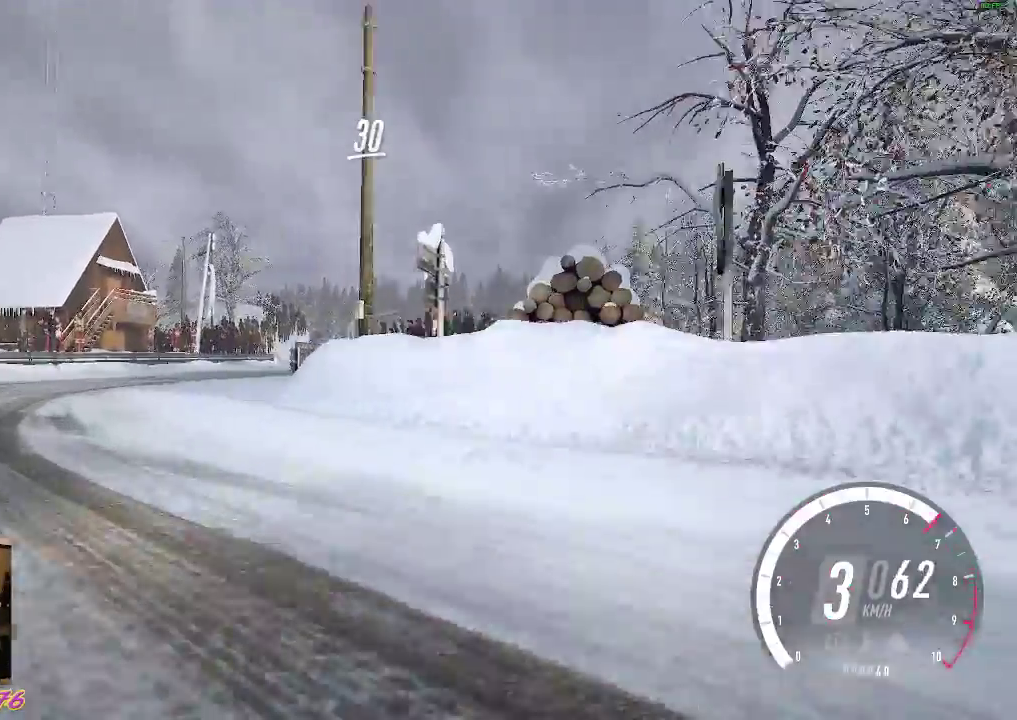
{"buttons": ["R2"], "left_stick": "left", "events": [[233, "left_stick", "center"], [433, "left_stick", "left"]]}
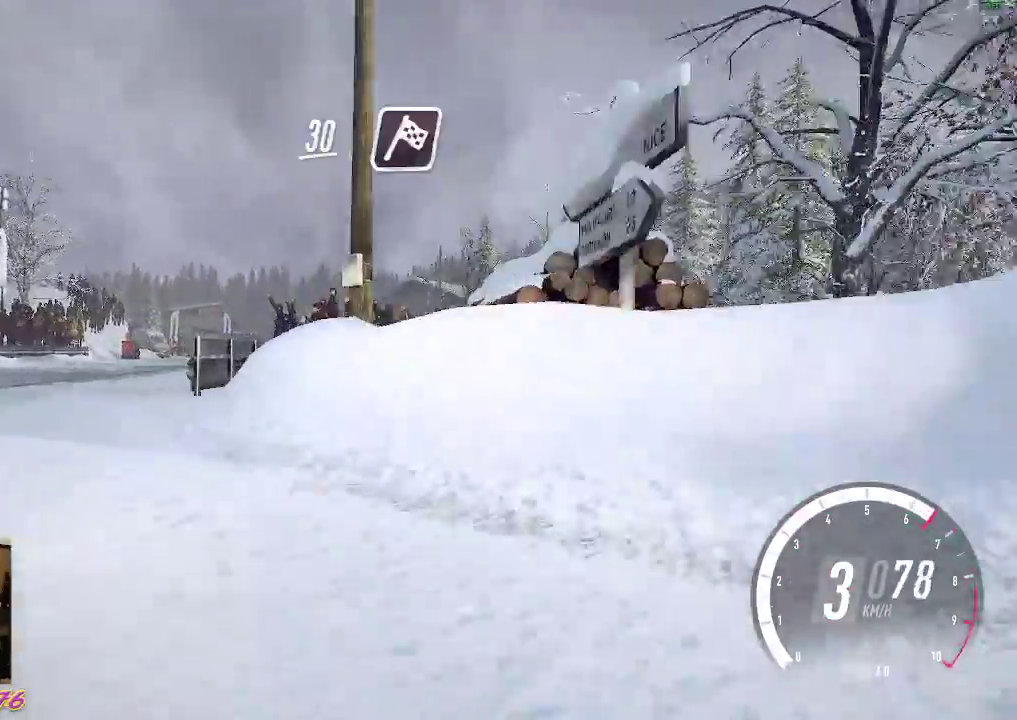
{"buttons": ["R2"], "left_stick": "right", "events": [[83, "left_stick", "center"], [383, "left_stick", "right"]]}
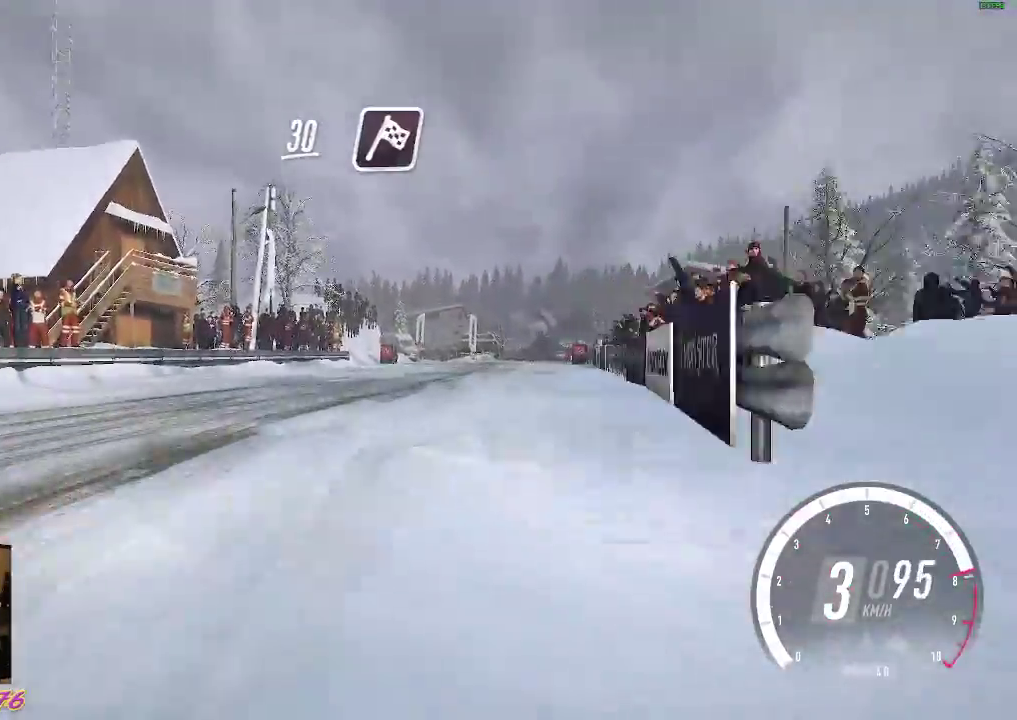
{"buttons": ["R2"], "left_stick": "center", "events": [[383, "left_stick", "center"]]}
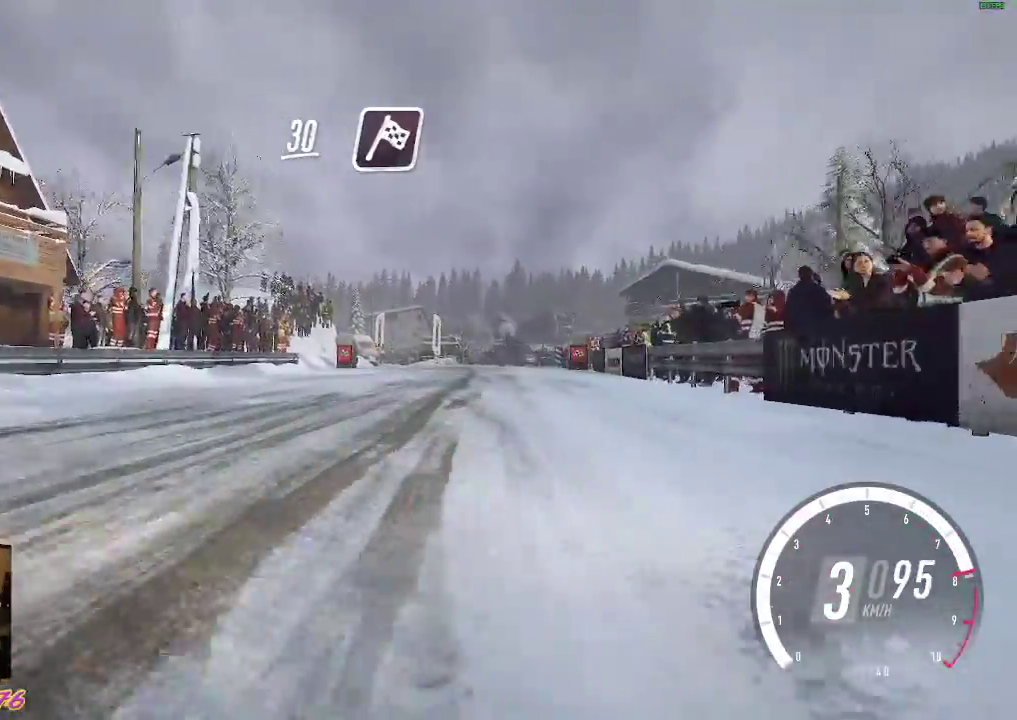
{"buttons": ["R2"], "left_stick": "center", "events": [[250, "left_stick", "down-right"], [433, "left_stick", "center"]]}
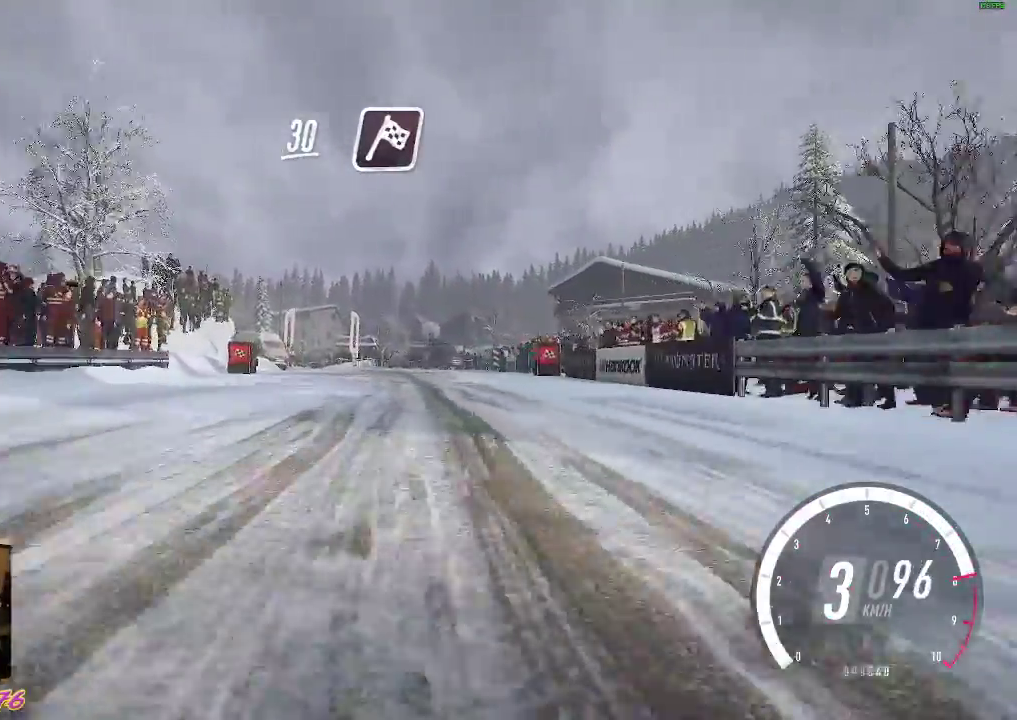
{"buttons": ["R2"], "left_stick": "down-right", "events": [[350, "left_stick", "down-right"]]}
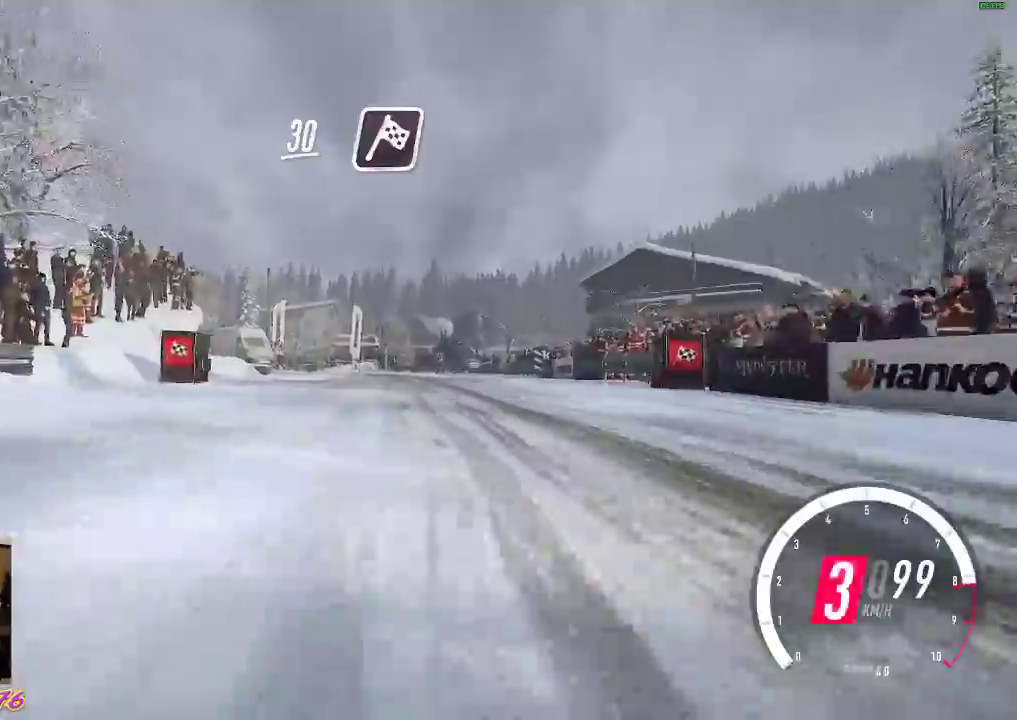
{"buttons": ["R2"], "left_stick": "center", "events": [[83, "left_stick", "center"], [167, "B", "down"], [300, "B", "up"]]}
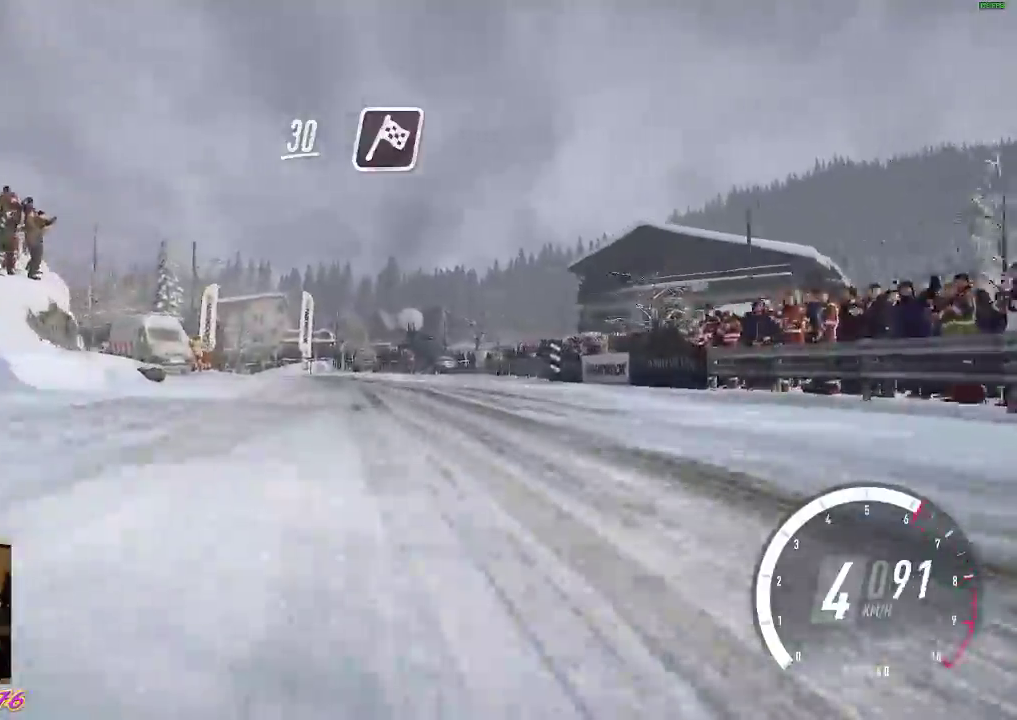
{"buttons": [], "left_stick": "up-left", "events": [[117, "left_stick", "left"], [283, "left_stick", "center"], [417, "left_stick", "up-left"], [483, "R2", "up"]]}
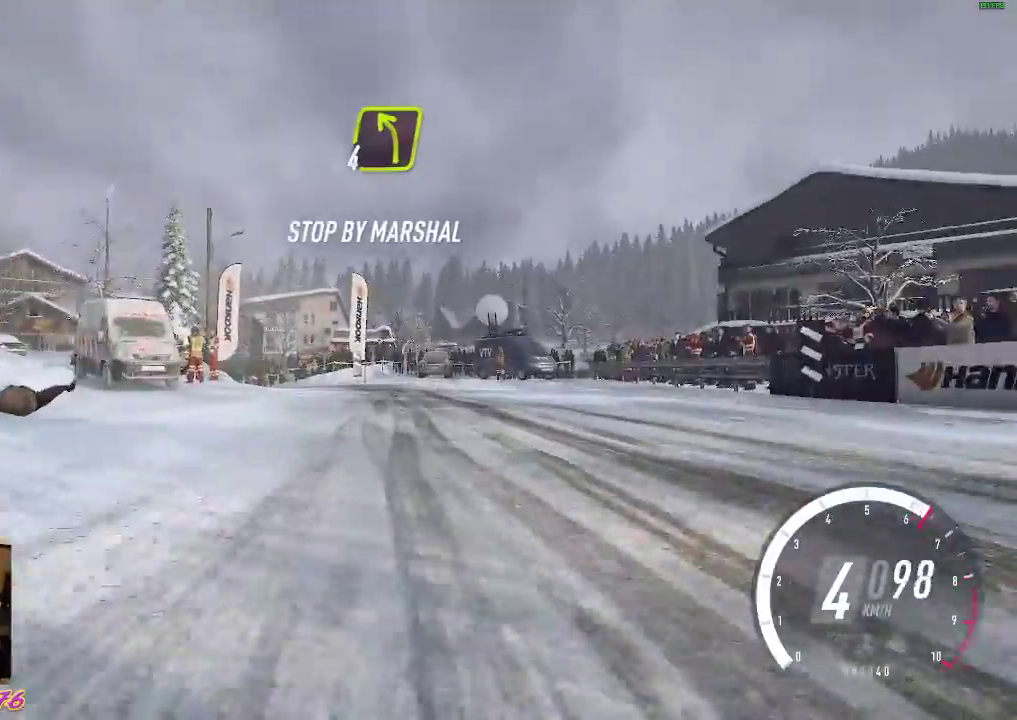
{"buttons": [], "left_stick": "center", "events": [[33, "L2", "down"], [283, "left_stick", "center"], [350, "L2", "up"]]}
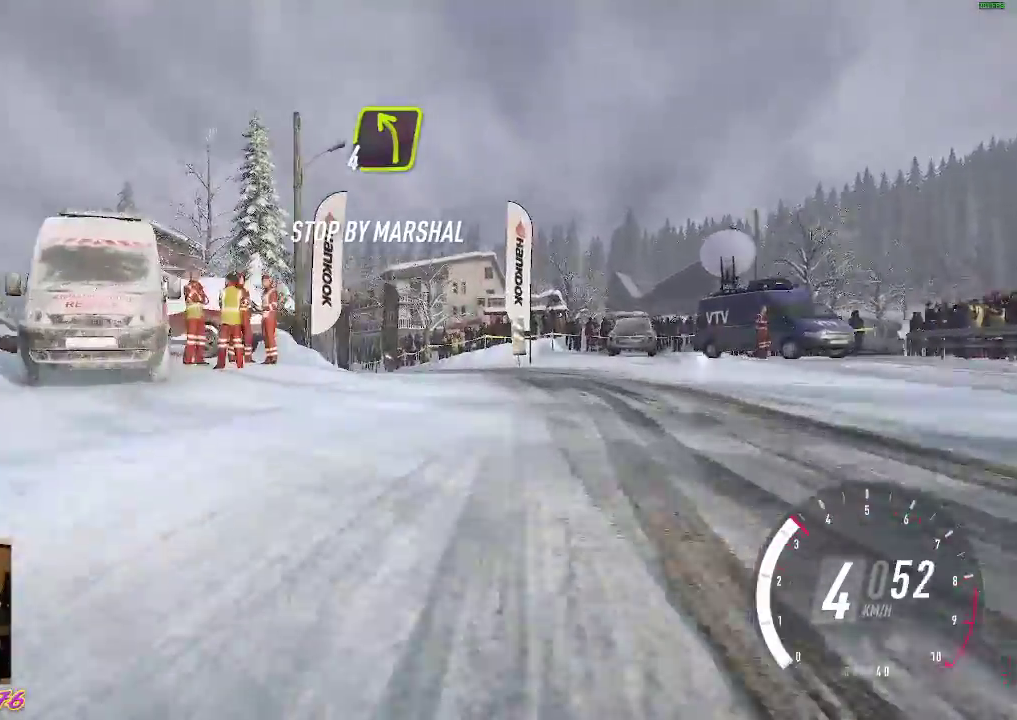
{"buttons": [], "left_stick": "up-left"}
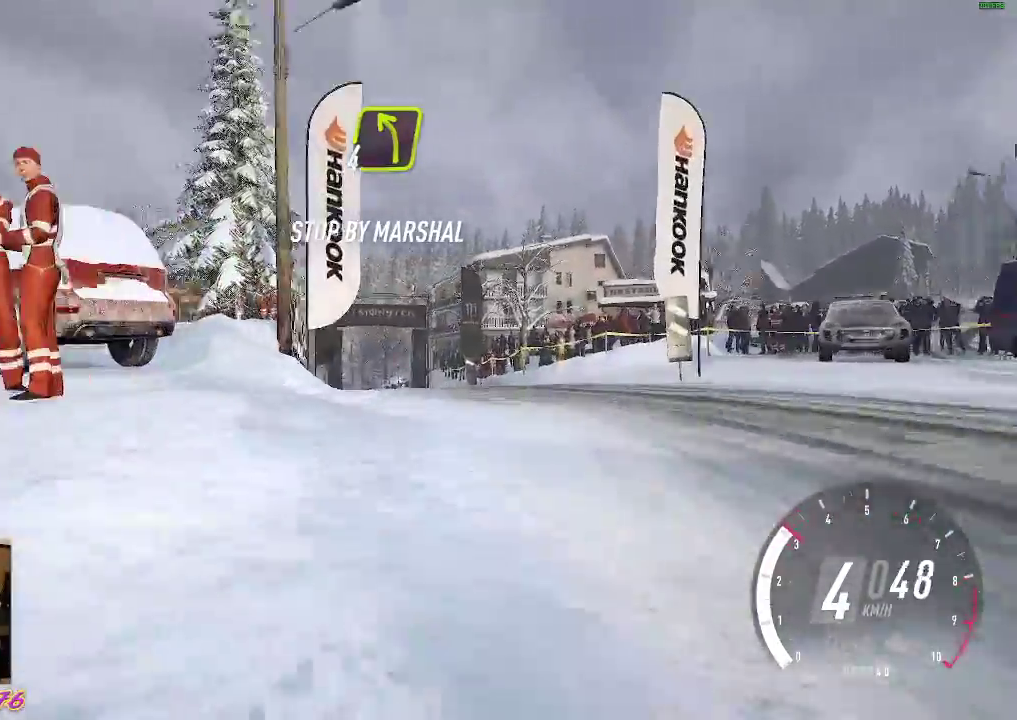
{"buttons": [], "left_stick": "center", "events": [[100, "left_stick", "center"]]}
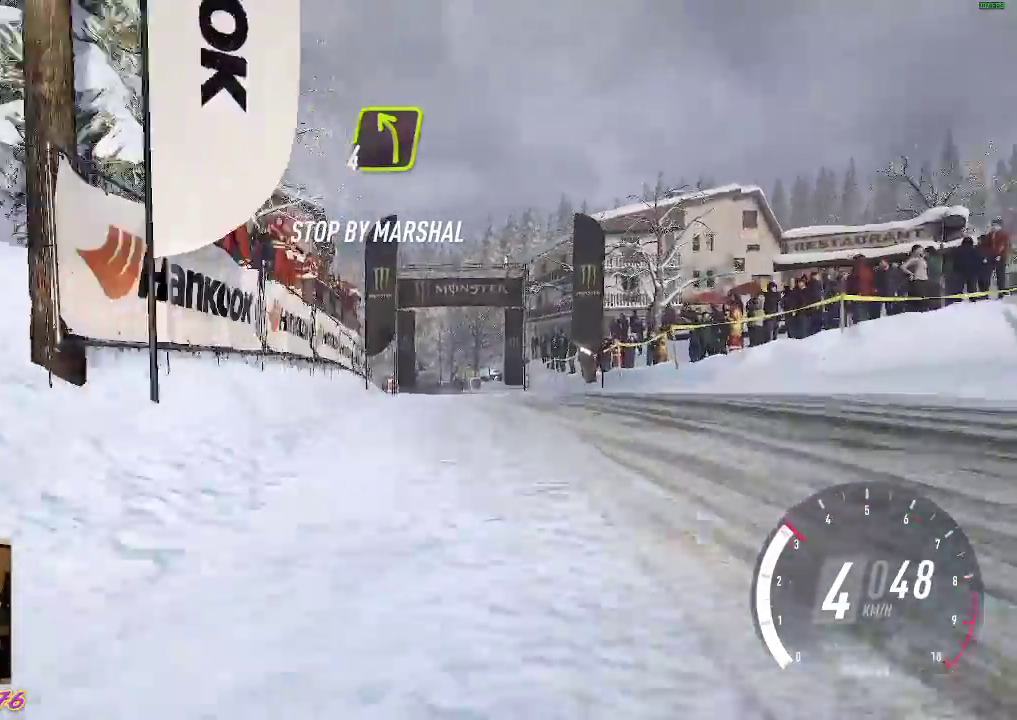
{"buttons": [], "left_stick": "left", "events": [[33, "left_stick", "right"], [217, "left_stick", "center"], [483, "left_stick", "left"]]}
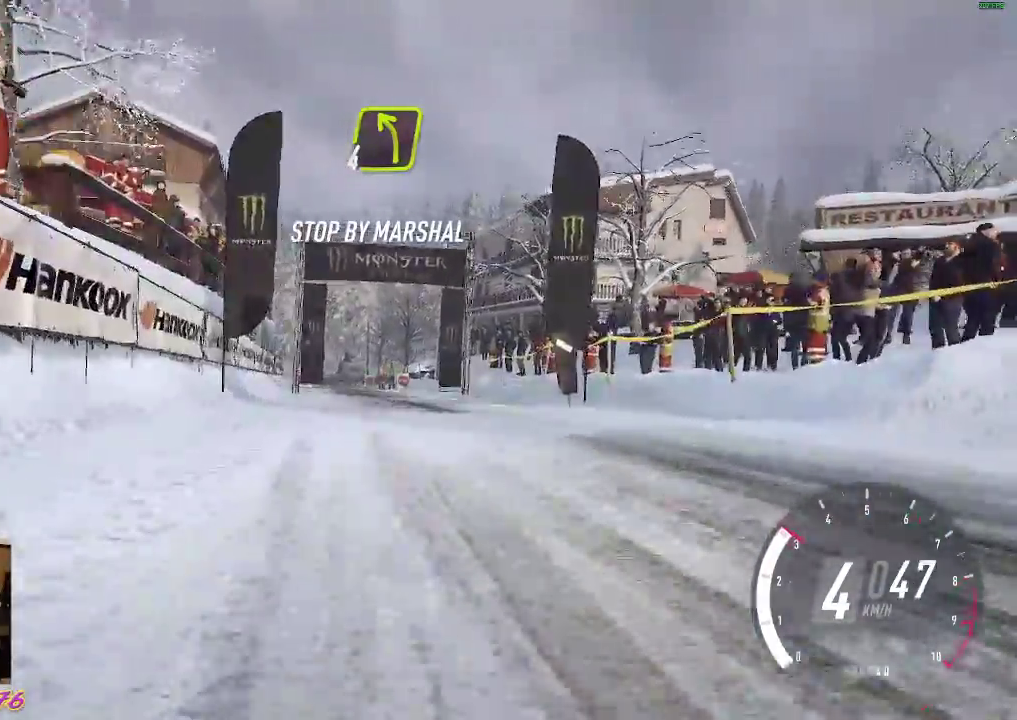
{"buttons": [], "left_stick": "center", "events": [[133, "left_stick", "center"]]}
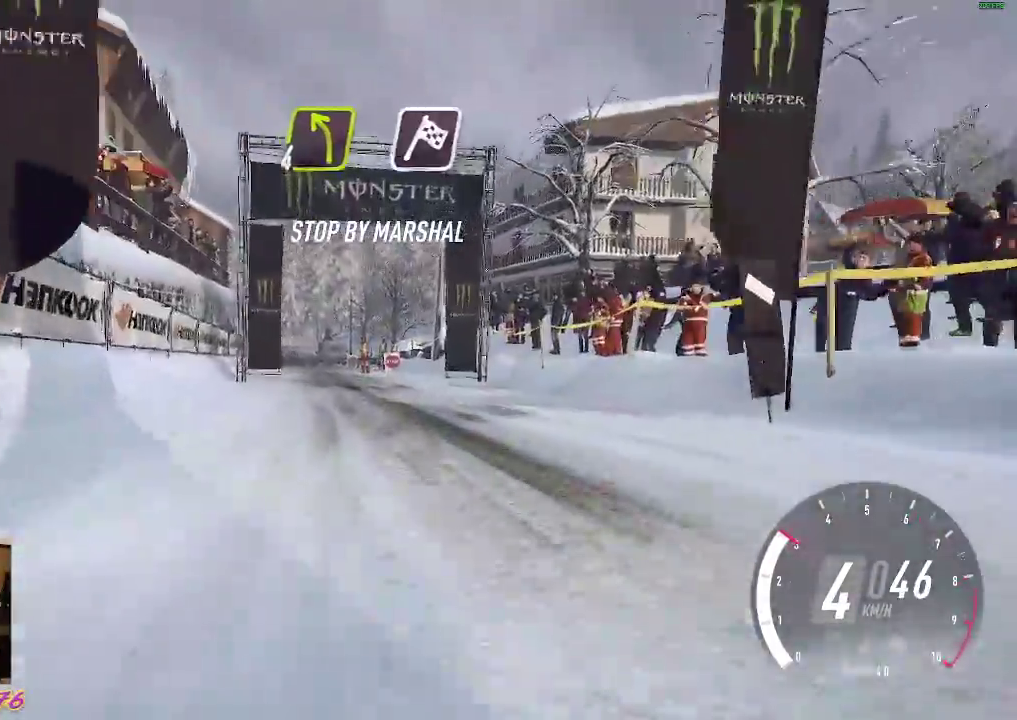
{"buttons": [], "left_stick": "center", "events": []}
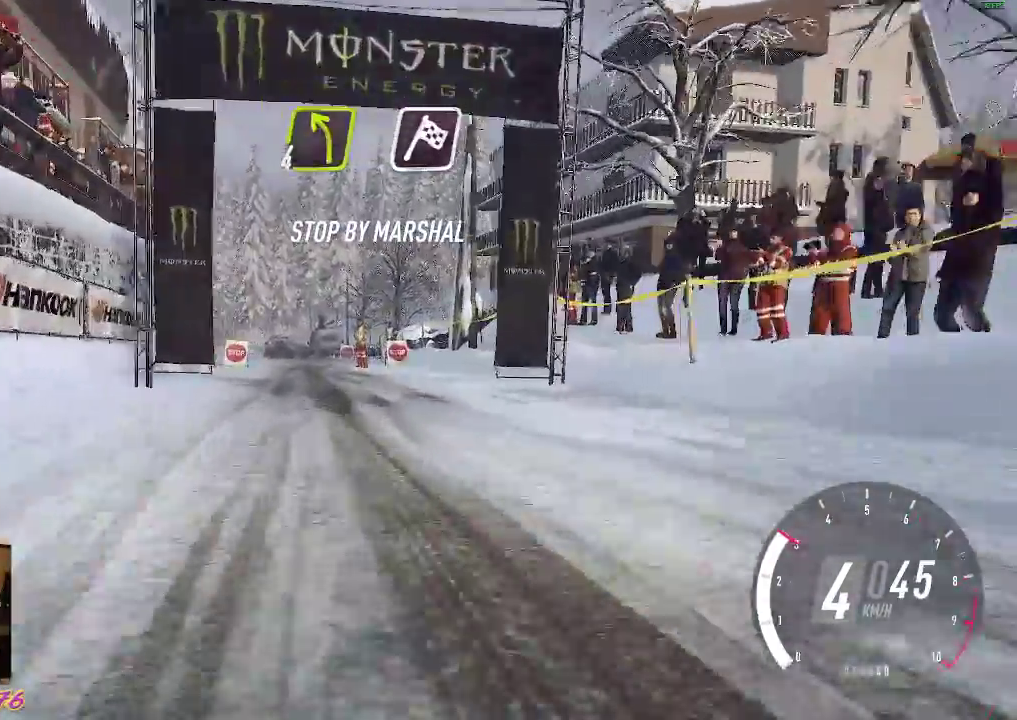
{"buttons": [], "left_stick": "center", "events": [[83, "left_stick", "left"], [133, "left_stick", "center"]]}
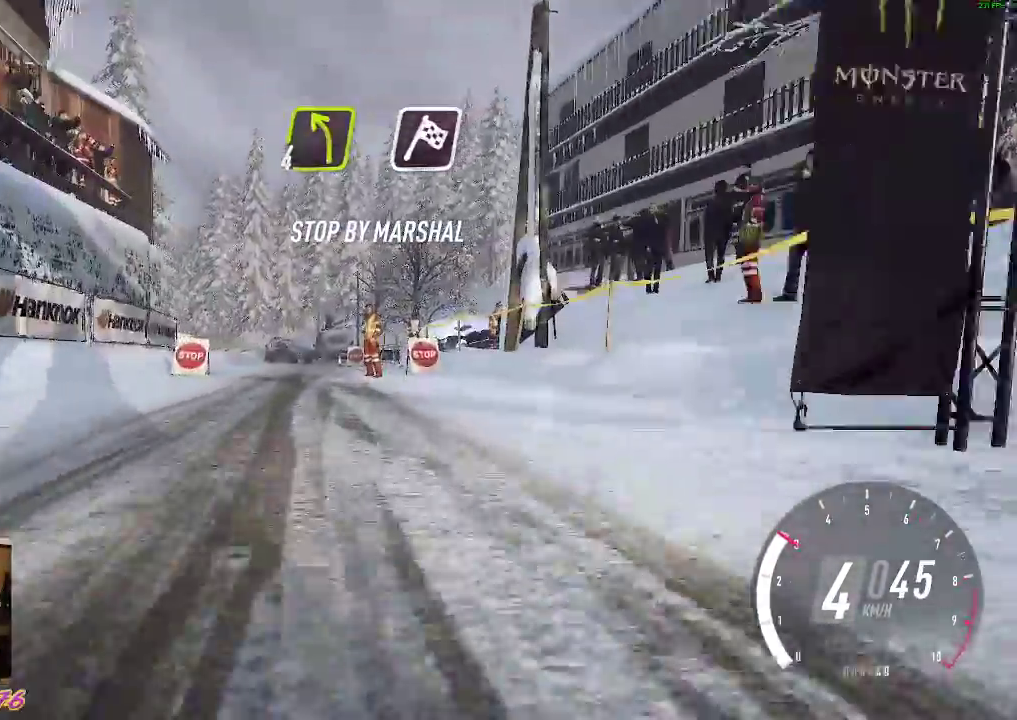
{"buttons": [], "left_stick": "center", "events": [[333, "left_stick", "left"], [433, "left_stick", "center"]]}
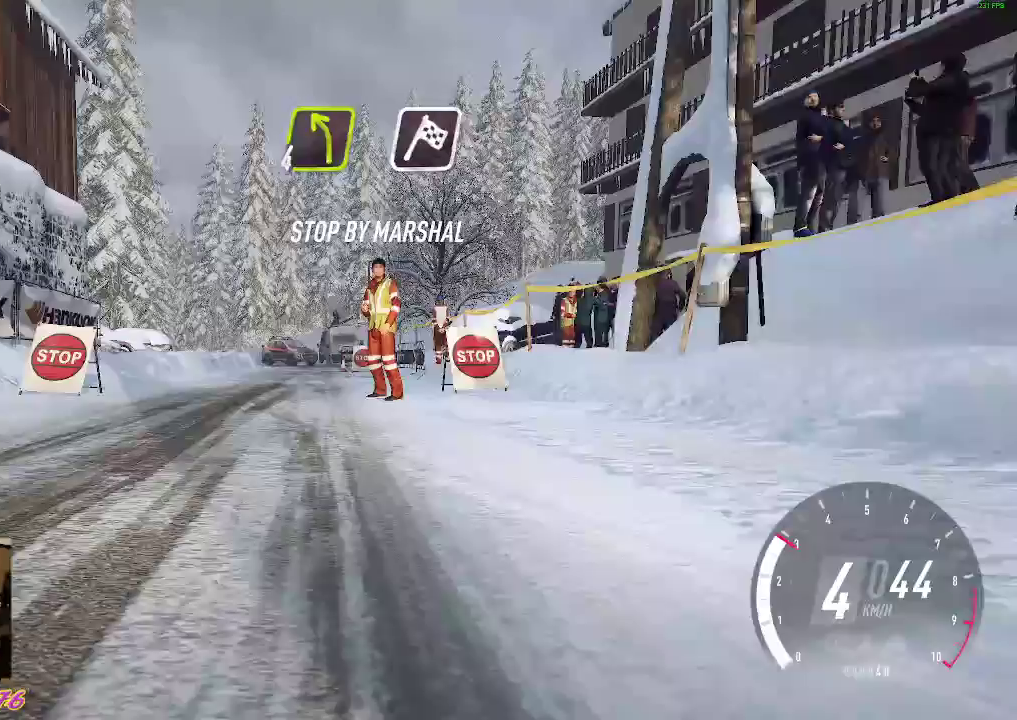
{"buttons": [], "left_stick": "center", "events": [[283, "left_stick", "left"], [400, "left_stick", "center"]]}